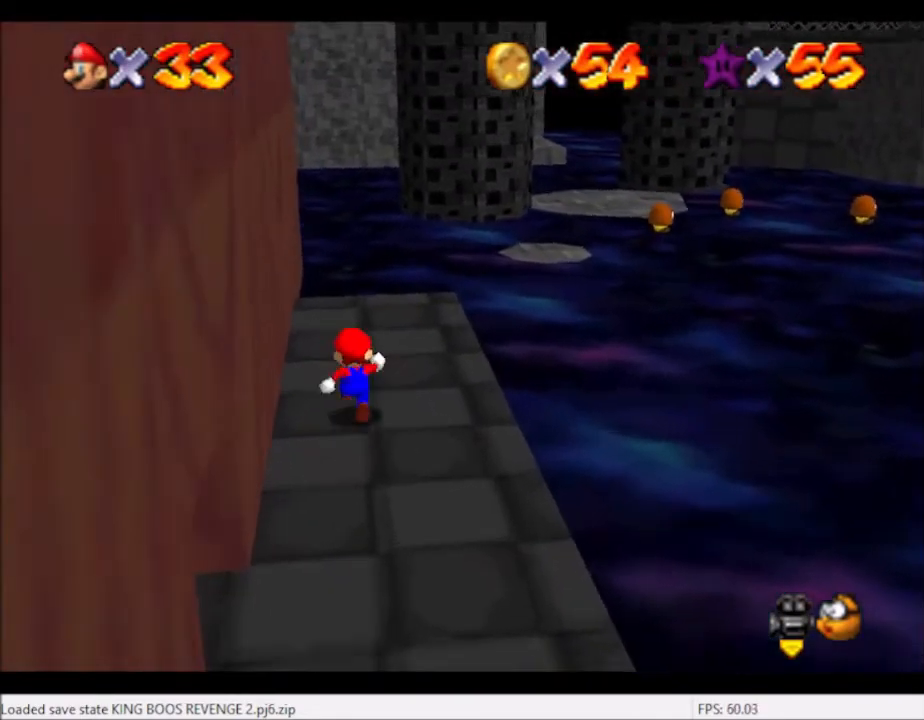
Gameplay with a controller (Xbox layout); each line is a JSON object with the inputs held at the frame after it. "events" lists button and stick changes between this image and that frame as [ms after this image, input, new state], when the widget could be followed in between. Not read: L3 R3.
{"buttons": [], "left_stick": "up-right", "right_stick": "center", "events": [[367, "left_stick", "up-right"]]}
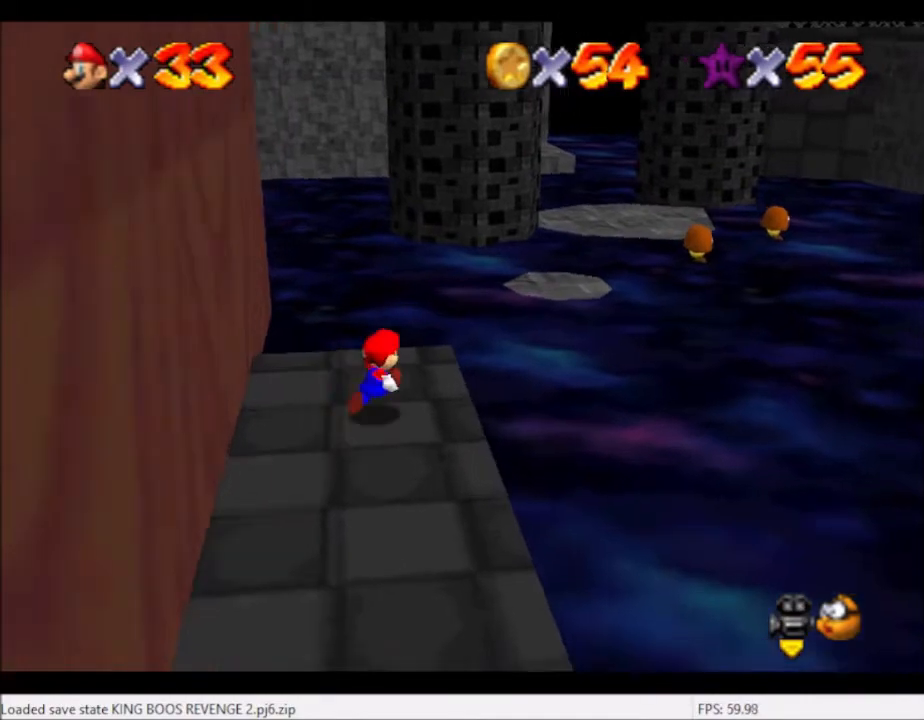
{"buttons": ["A"], "left_stick": "up", "right_stick": "center", "events": [[201, "A", "down"], [401, "left_stick", "up"]]}
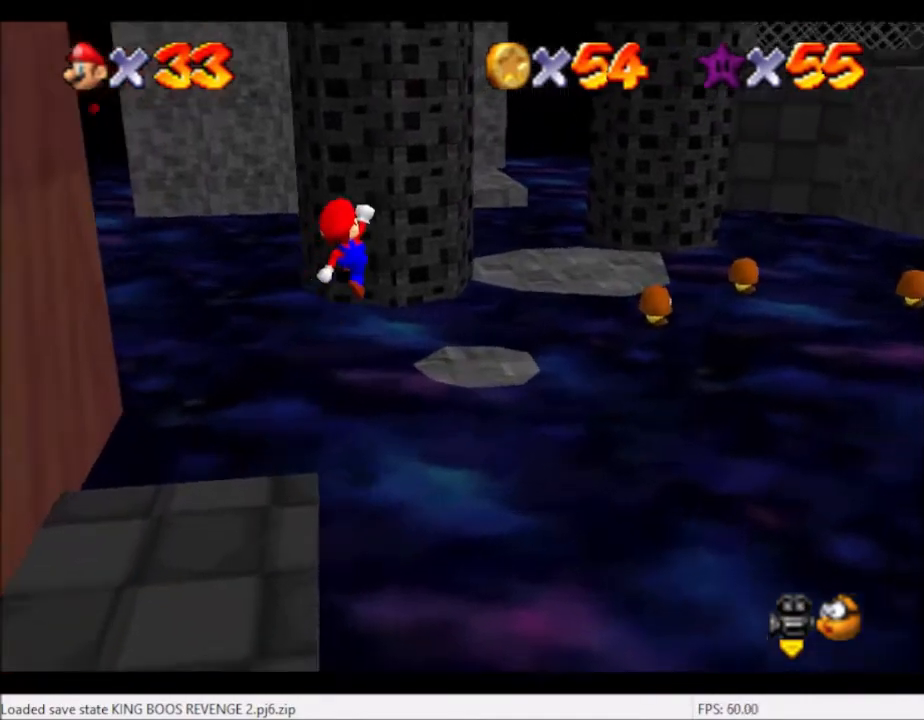
{"buttons": [], "left_stick": "center", "right_stick": "center", "events": [[33, "left_stick", "center"], [67, "A", "up"], [133, "left_stick", "down-left"], [267, "left_stick", "center"], [300, "B", "down"], [400, "B", "up"]]}
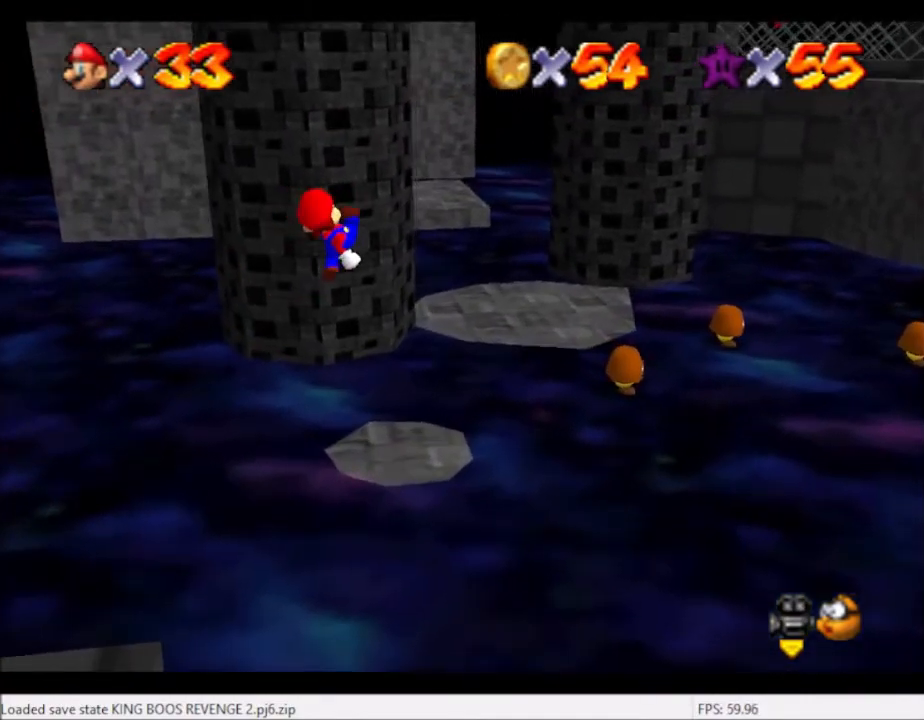
{"buttons": [], "left_stick": "up-right", "right_stick": "center", "events": [[67, "left_stick", "up"], [134, "left_stick", "up-left"], [267, "left_stick", "center"], [401, "left_stick", "up"], [501, "left_stick", "up-right"]]}
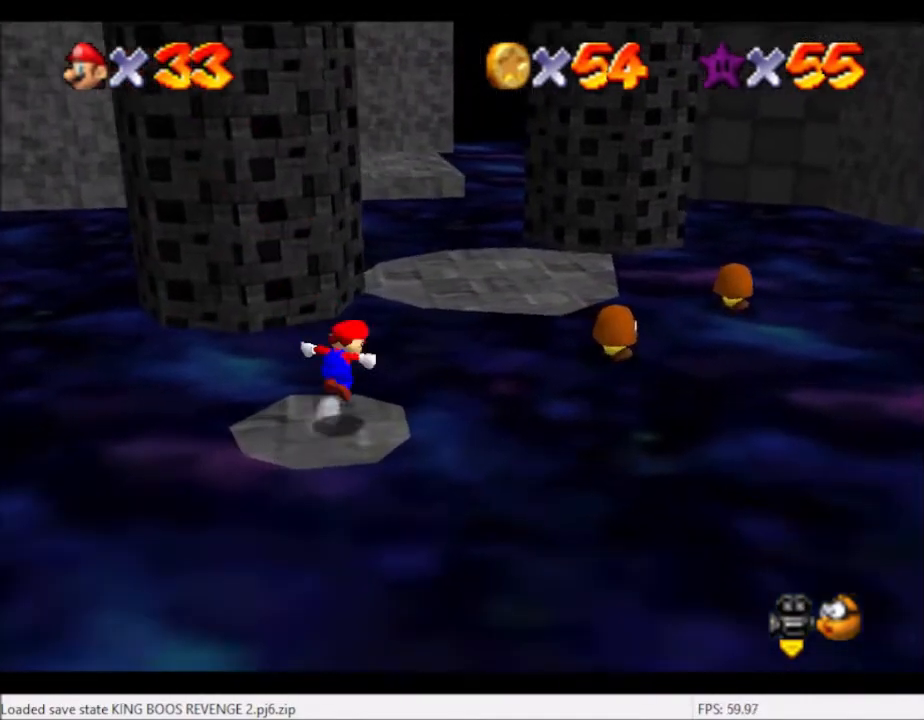
{"buttons": [], "left_stick": "down-left", "right_stick": "center", "events": [[33, "A", "down"], [434, "left_stick", "center"], [467, "A", "up"], [500, "left_stick", "down-left"]]}
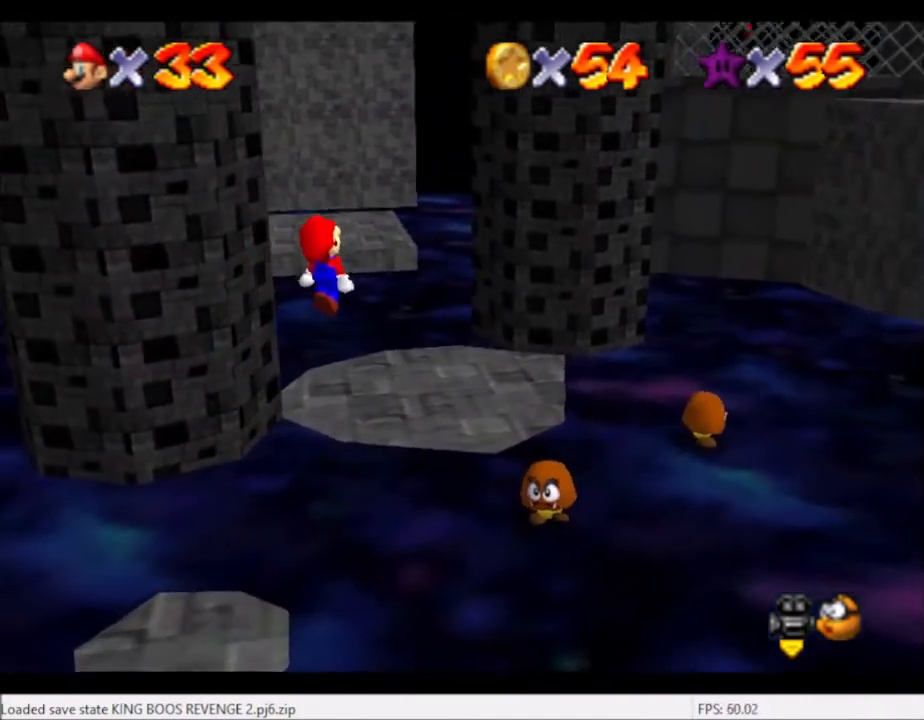
{"buttons": [], "left_stick": "left", "right_stick": "right", "events": [[67, "left_stick", "up"], [101, "B", "down"], [234, "B", "up"], [301, "left_stick", "center"], [367, "left_stick", "left"], [501, "right_stick", "right"]]}
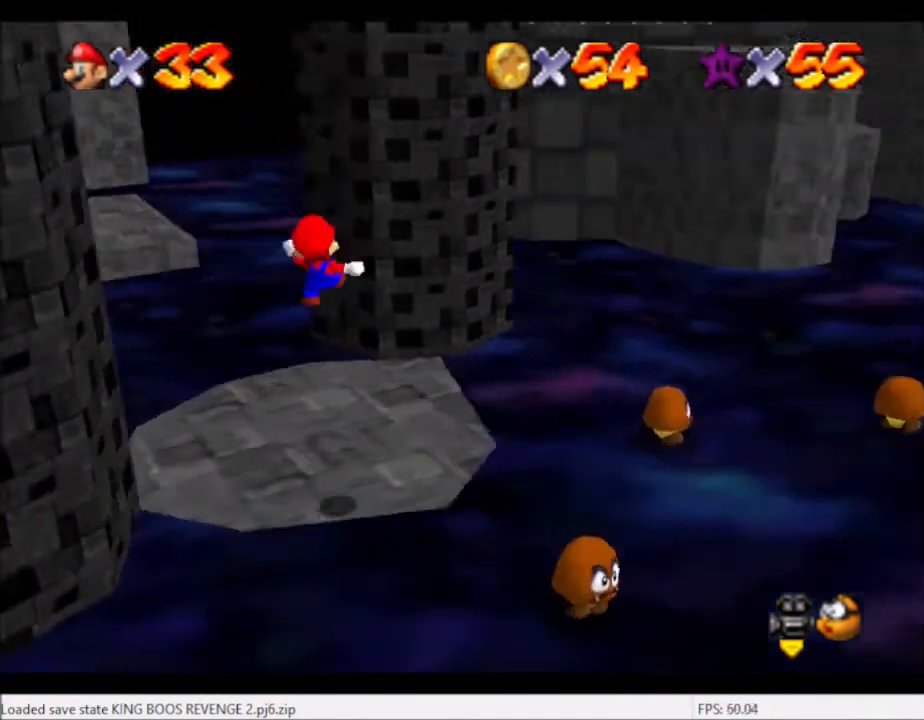
{"buttons": [], "left_stick": "center", "right_stick": "right", "events": [[67, "left_stick", "center"], [167, "right_stick", "center"], [234, "right_stick", "right"], [400, "right_stick", "center"], [467, "right_stick", "right"]]}
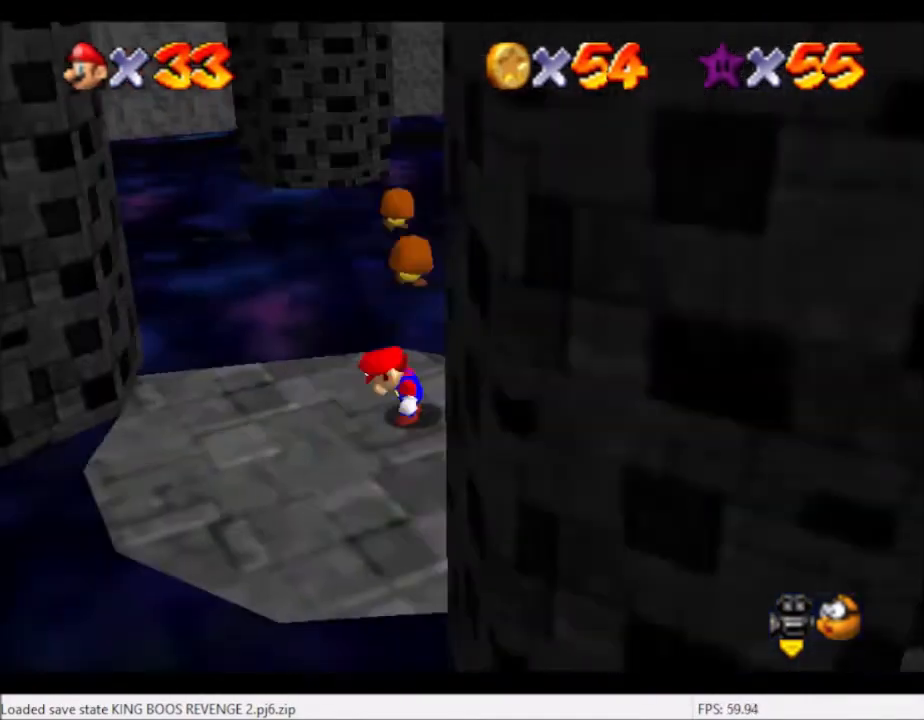
{"buttons": [], "left_stick": "up", "right_stick": "center", "events": [[67, "right_stick", "center"], [134, "left_stick", "up"]]}
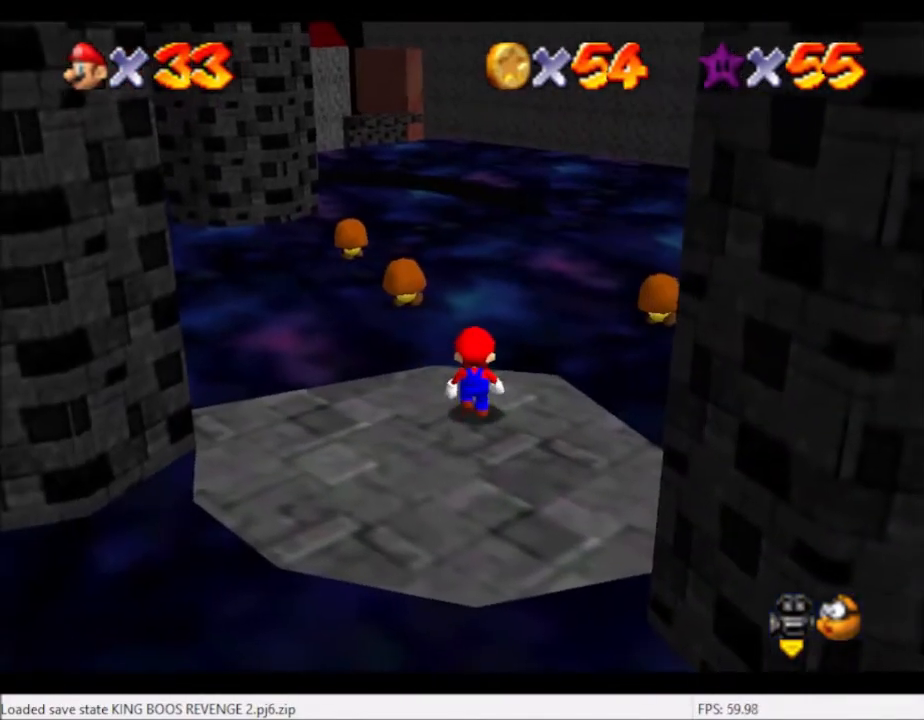
{"buttons": [], "left_stick": "up", "right_stick": "center", "events": [[200, "left_stick", "center"], [367, "left_stick", "up"]]}
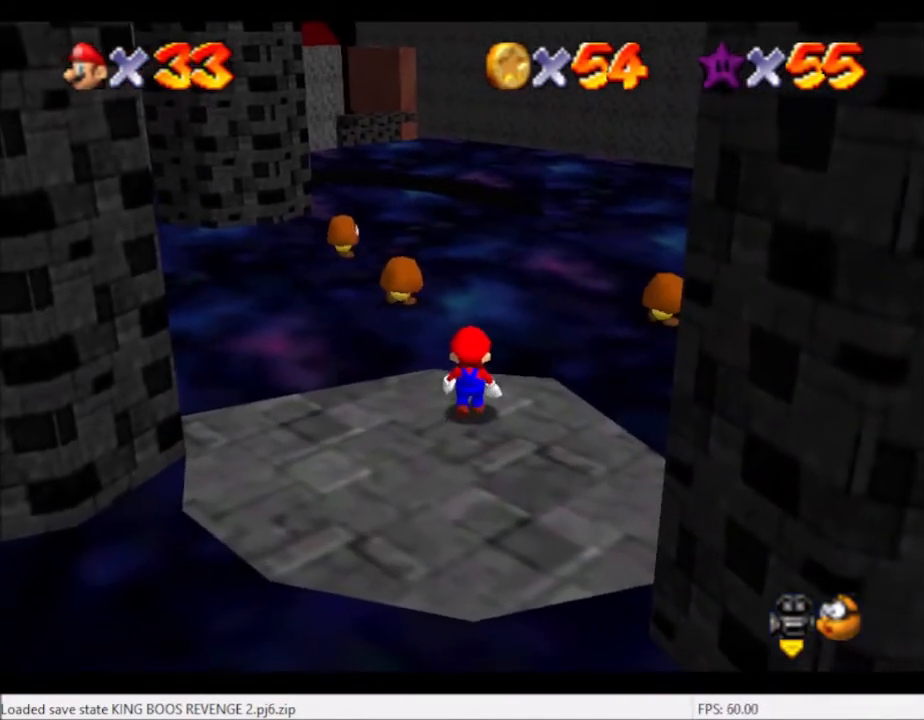
{"buttons": [], "left_stick": "center", "right_stick": "center", "events": [[367, "left_stick", "center"]]}
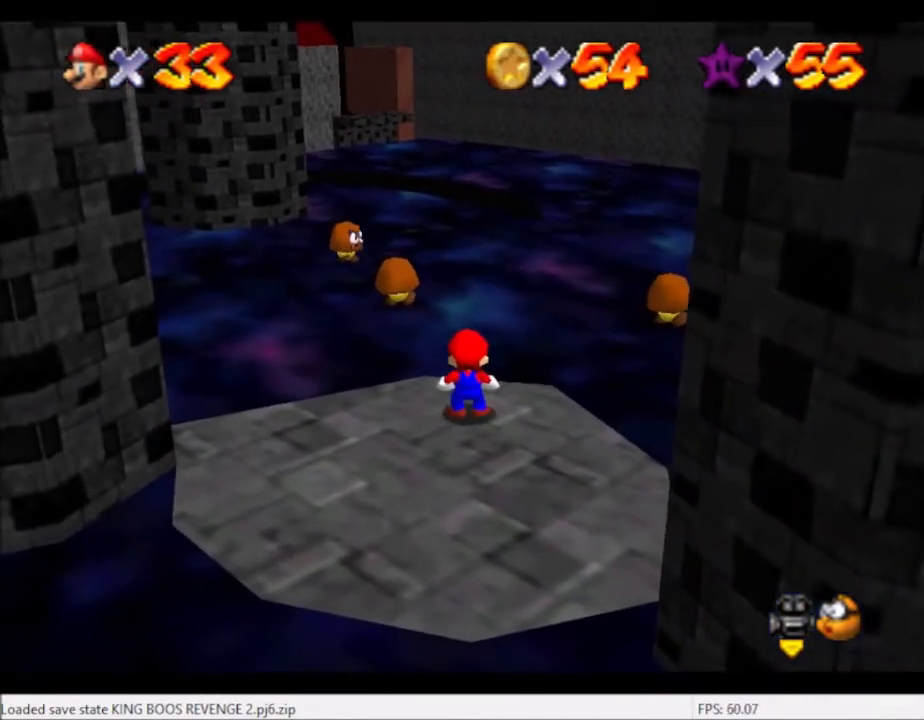
{"buttons": [], "left_stick": "center", "right_stick": "center", "events": []}
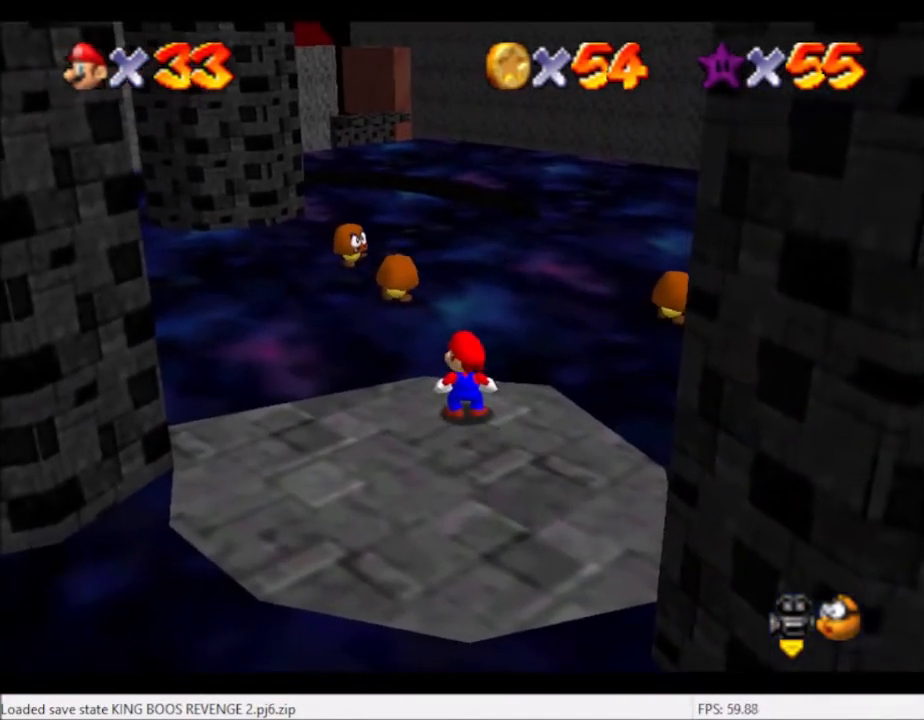
{"buttons": [], "left_stick": "center", "right_stick": "center", "events": []}
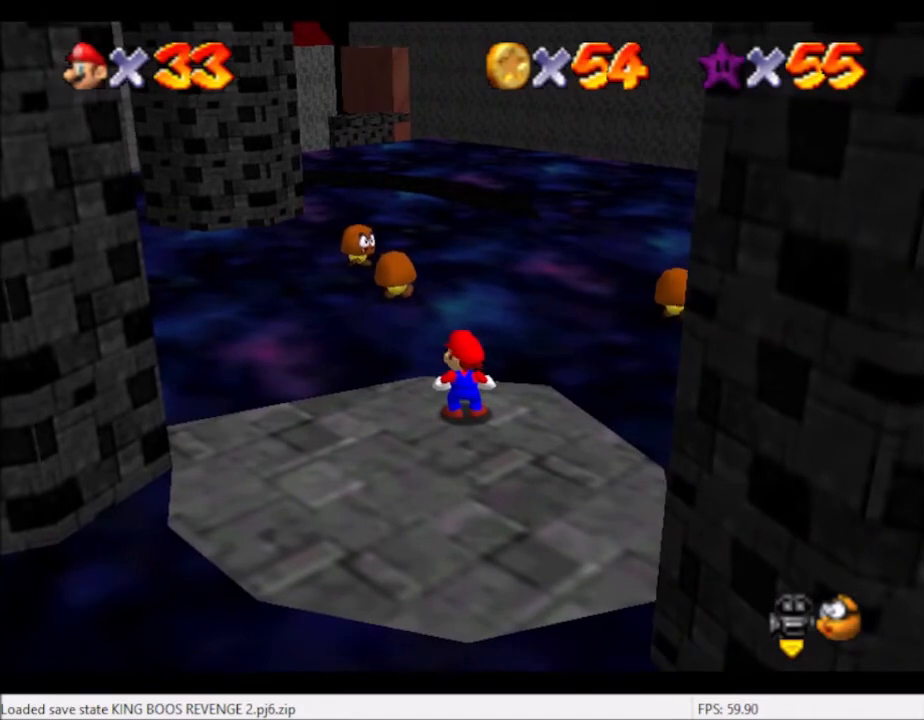
{"buttons": [], "left_stick": "center", "right_stick": "center", "events": [[267, "right_stick", "right"], [400, "right_stick", "center"]]}
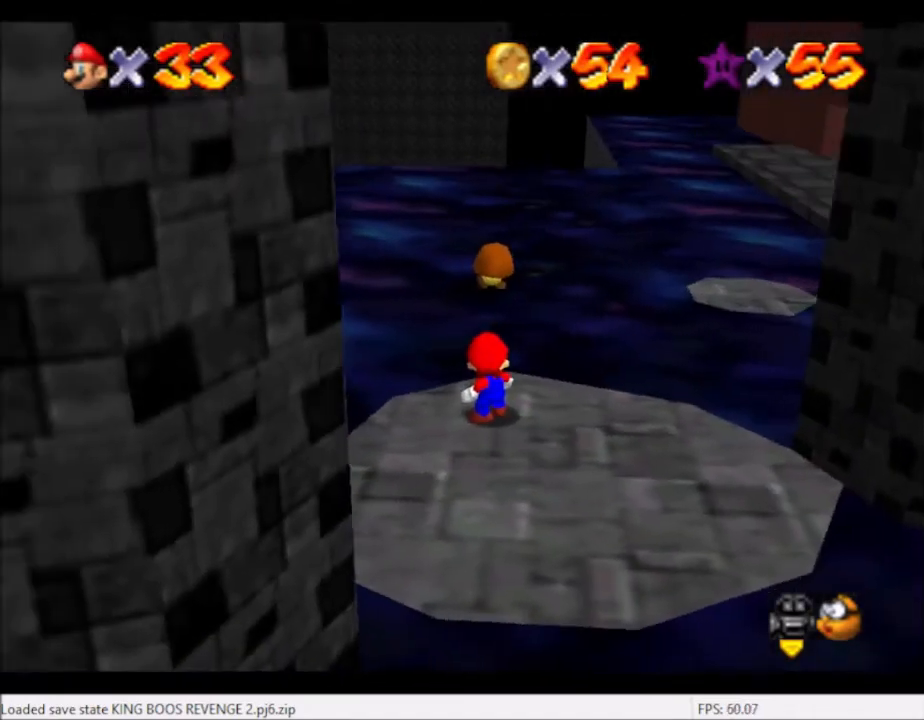
{"buttons": [], "left_stick": "center", "right_stick": "center", "events": []}
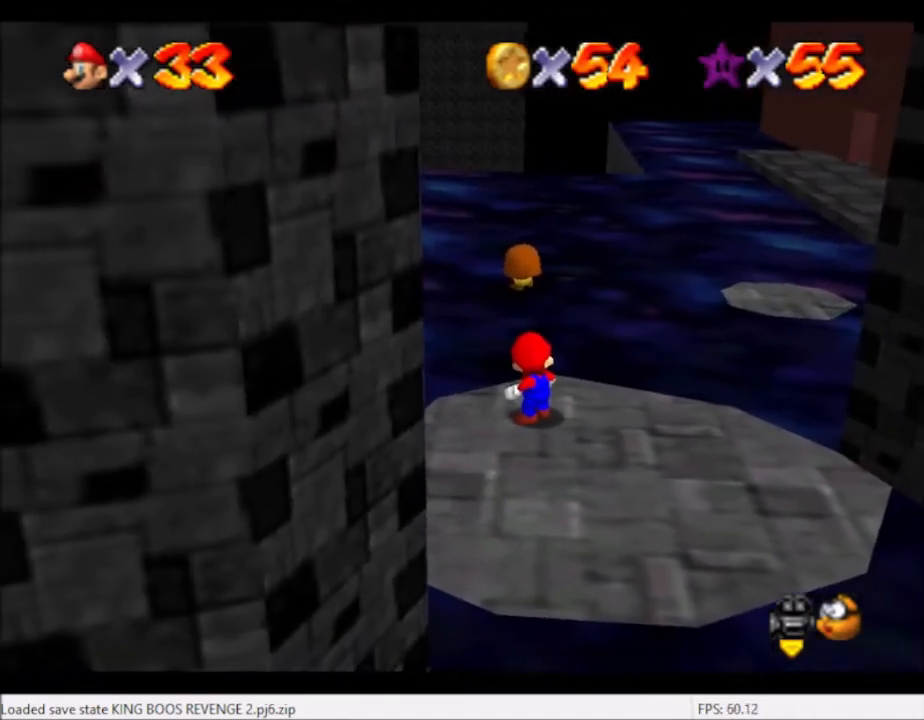
{"buttons": [], "left_stick": "center", "right_stick": "center", "events": [[367, "right_stick", "left"], [500, "right_stick", "center"]]}
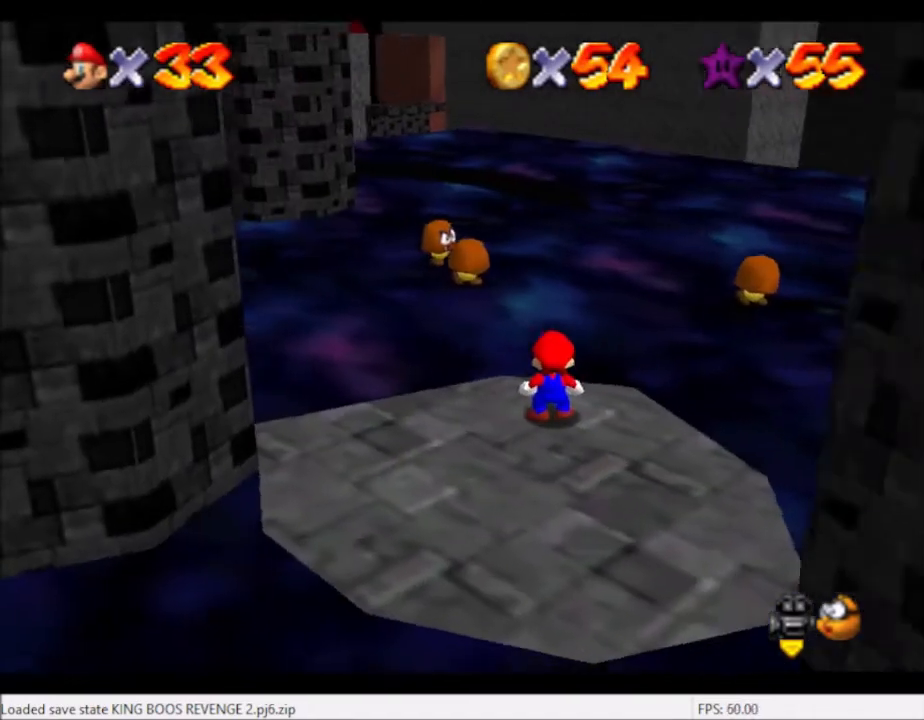
{"buttons": [], "left_stick": "center", "right_stick": "center", "events": []}
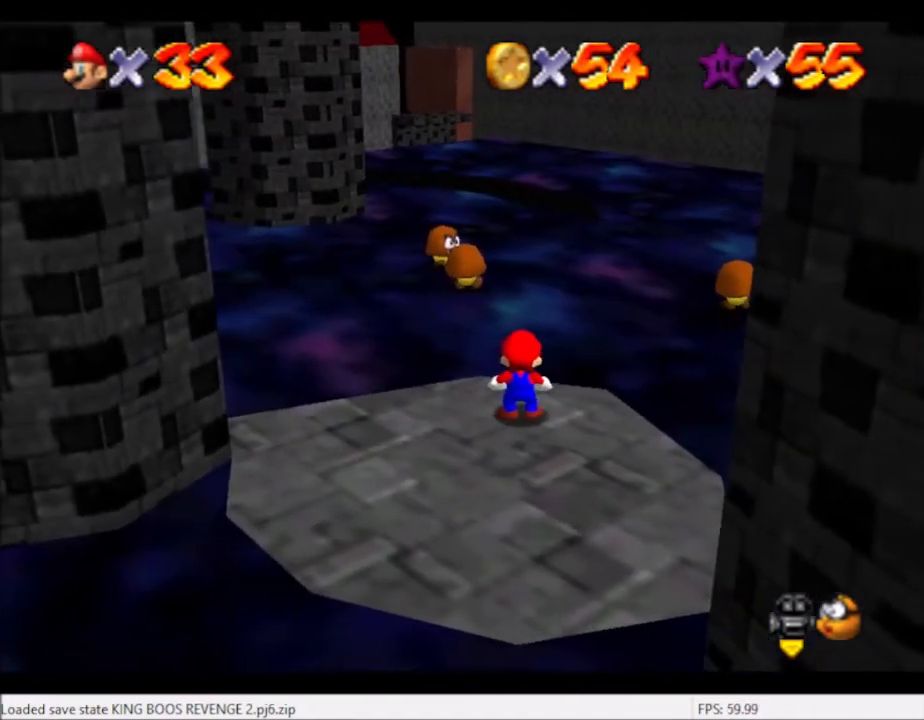
{"buttons": [], "left_stick": "center", "right_stick": "center", "events": []}
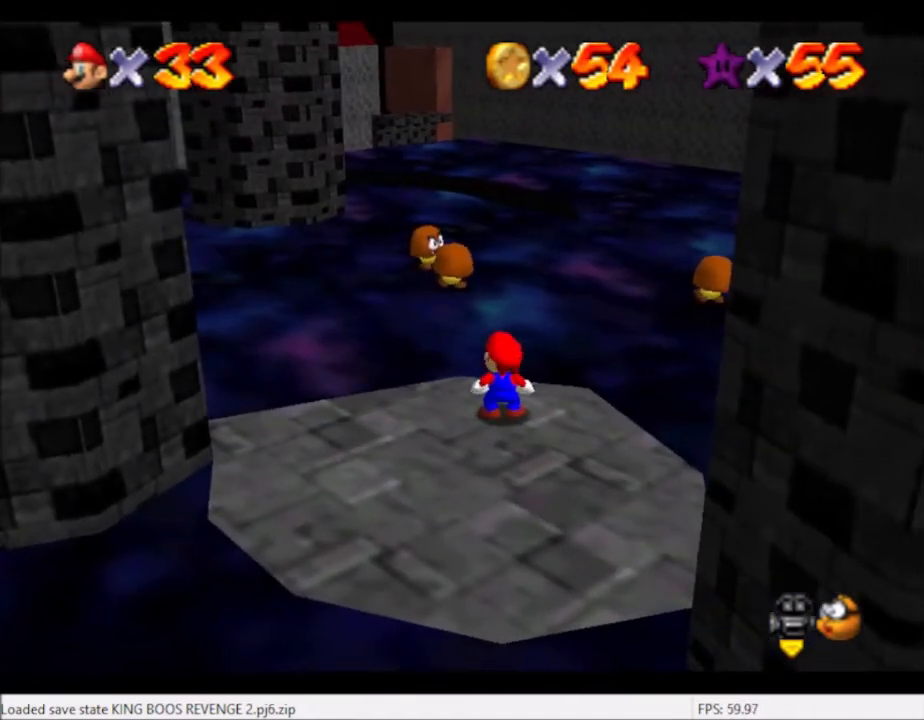
{"buttons": [], "left_stick": "center", "right_stick": "center", "events": []}
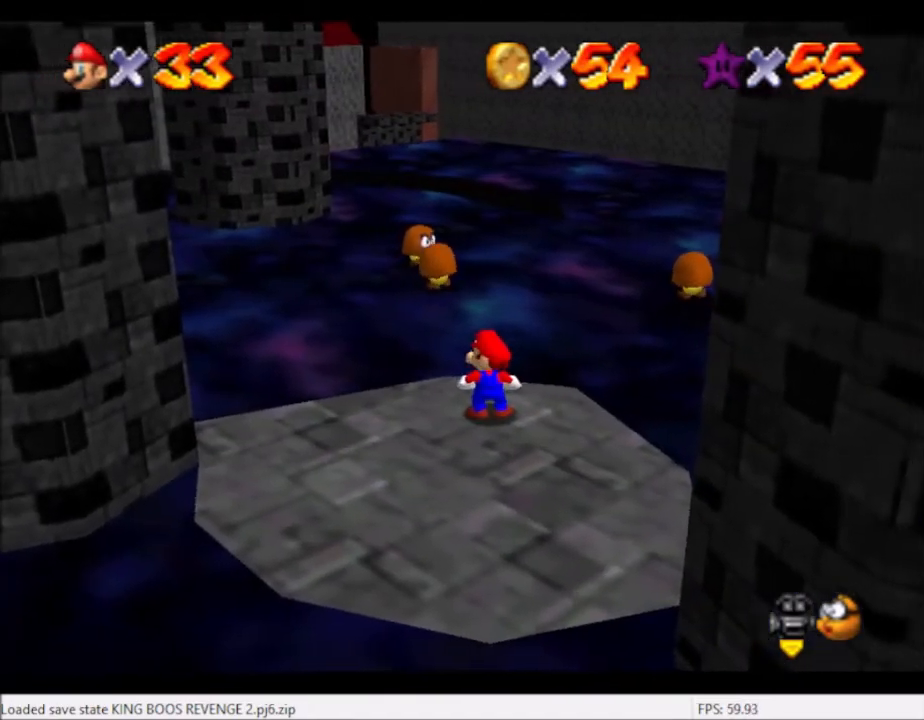
{"buttons": [], "left_stick": "up", "right_stick": "center", "events": [[400, "left_stick", "up"]]}
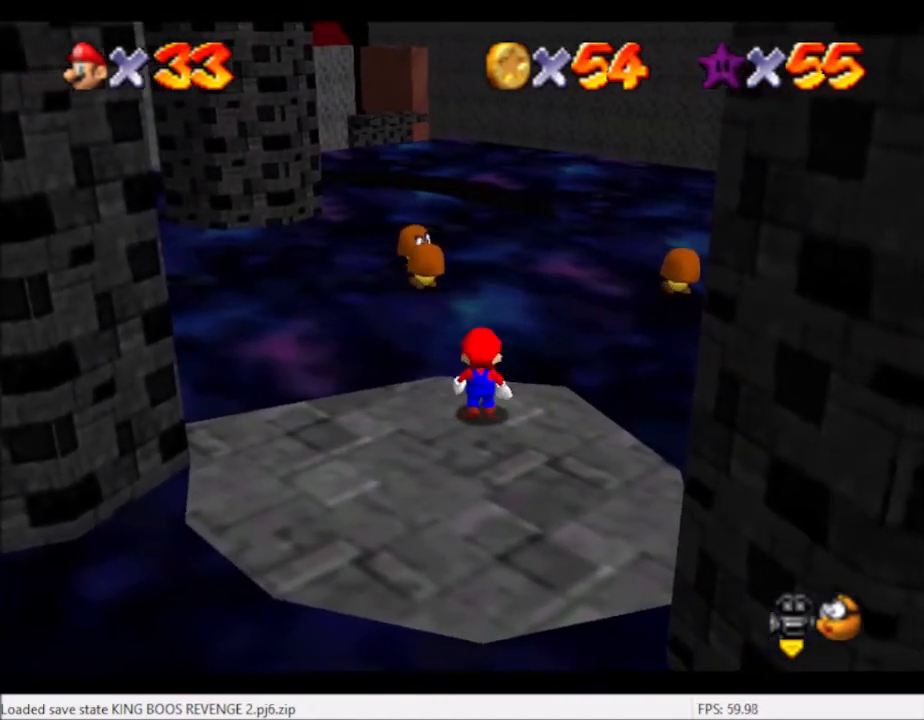
{"buttons": [], "left_stick": "up", "right_stick": "center", "events": []}
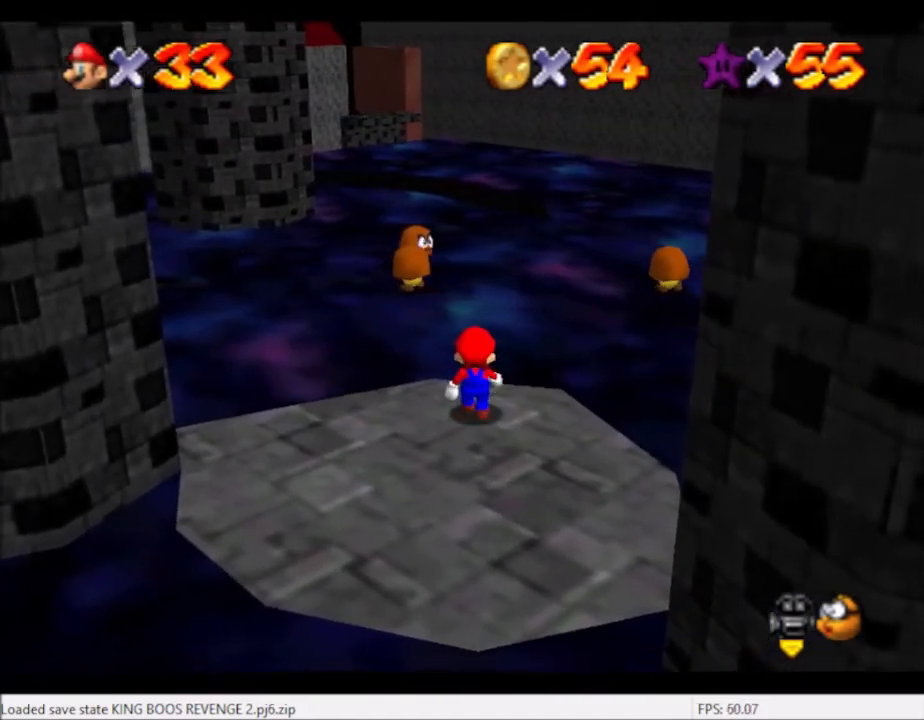
{"buttons": [], "left_stick": "center", "right_stick": "center", "events": [[467, "left_stick", "center"]]}
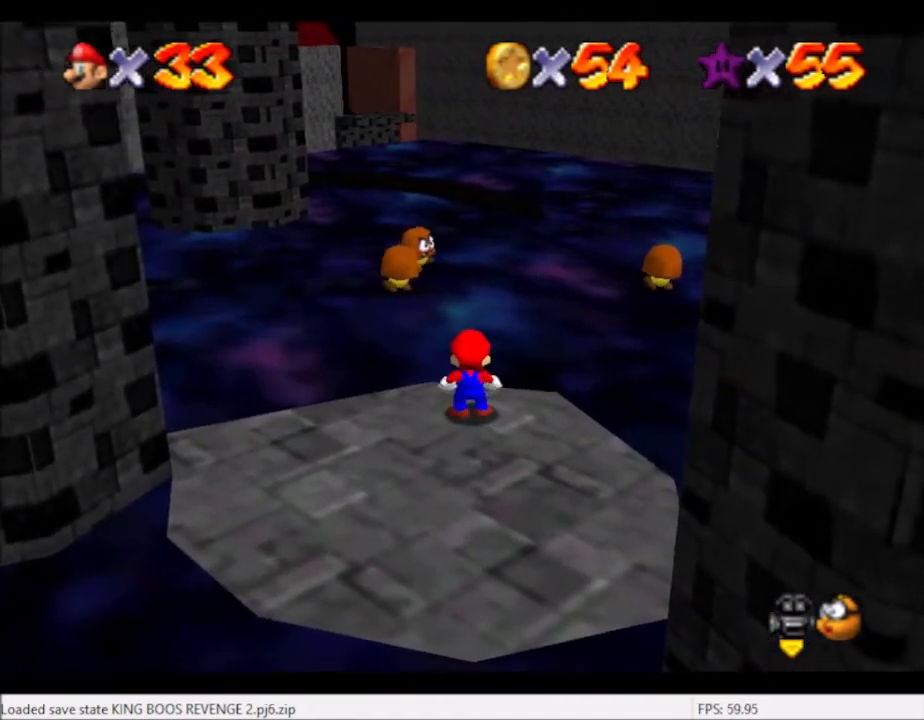
{"buttons": [], "left_stick": "center", "right_stick": "center", "events": []}
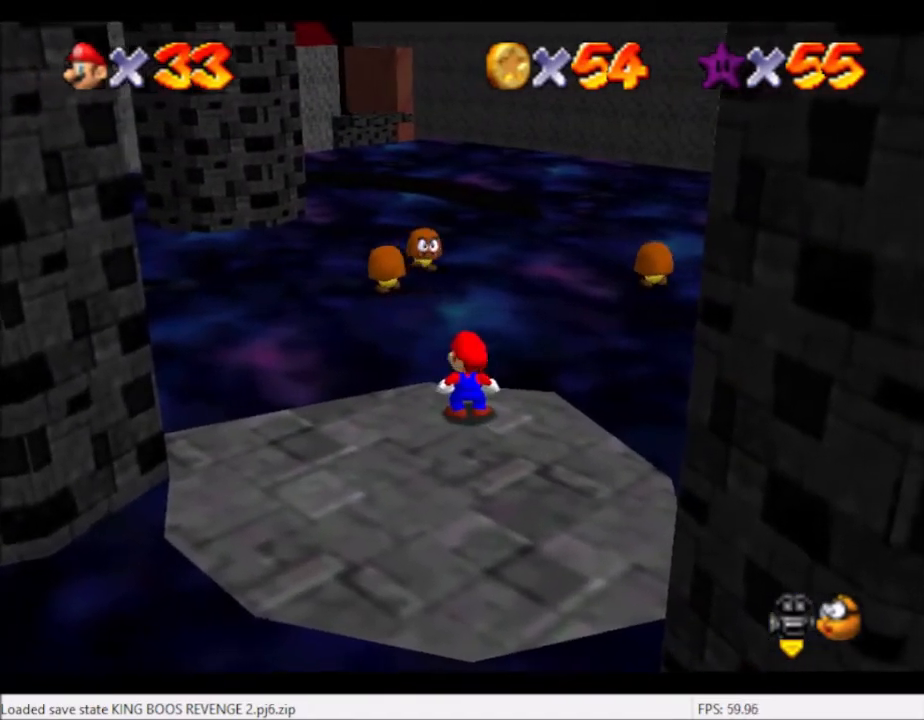
{"buttons": [], "left_stick": "center", "right_stick": "center", "events": []}
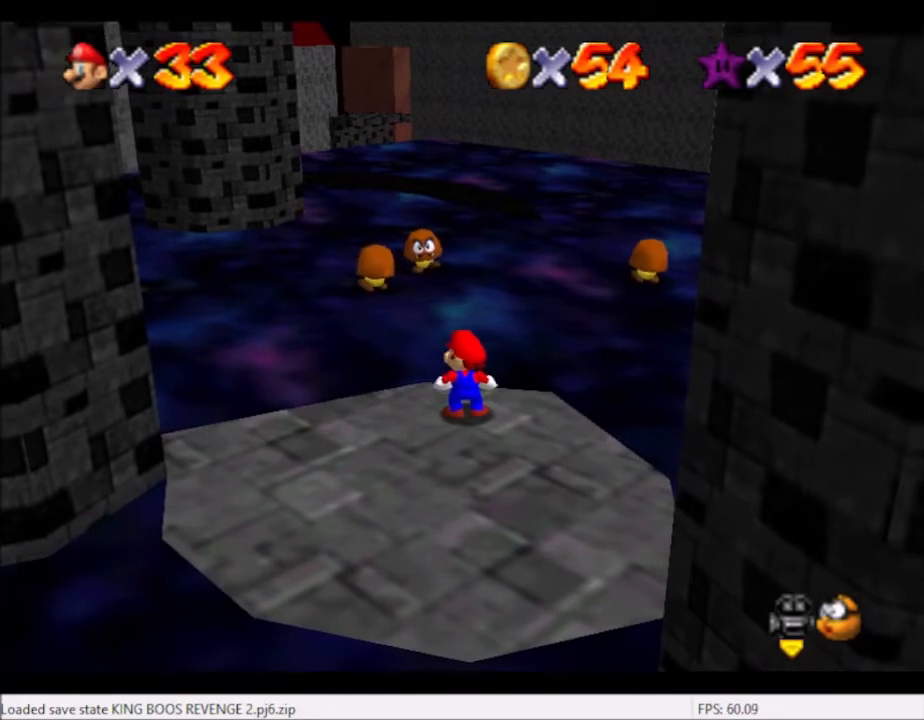
{"buttons": ["A"], "left_stick": "center", "right_stick": "center", "events": [[201, "A", "down"]]}
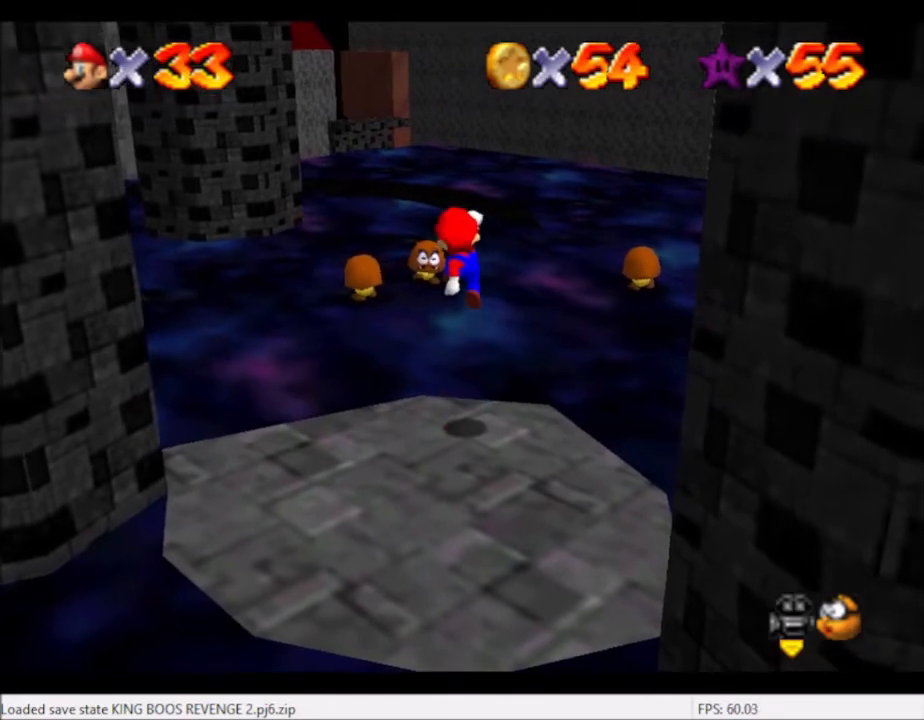
{"buttons": [], "left_stick": "center", "right_stick": "center", "events": [[33, "A", "up"]]}
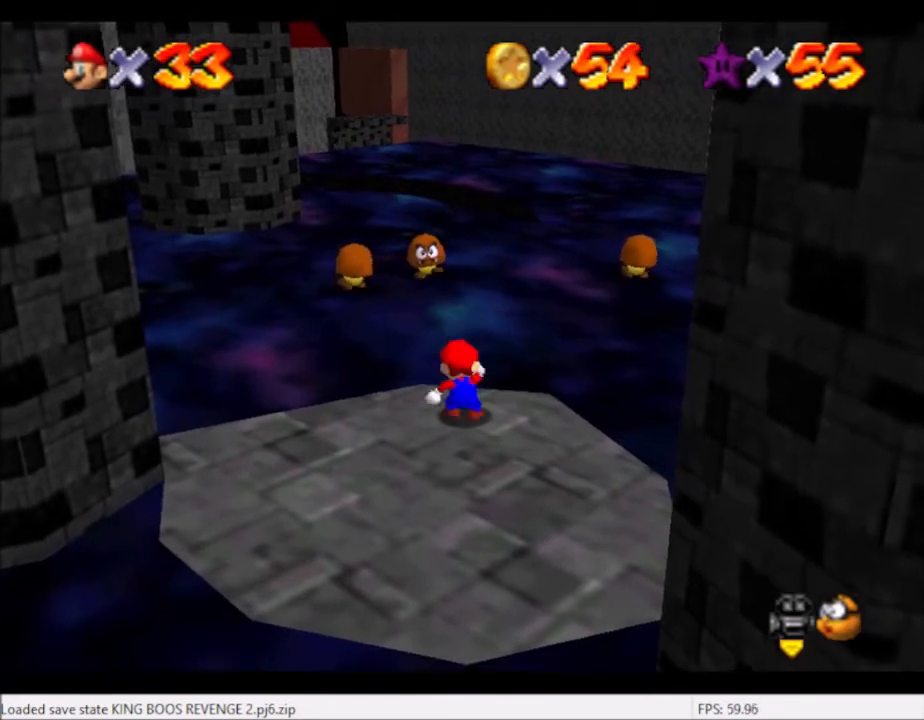
{"buttons": [], "left_stick": "center", "right_stick": "center", "events": []}
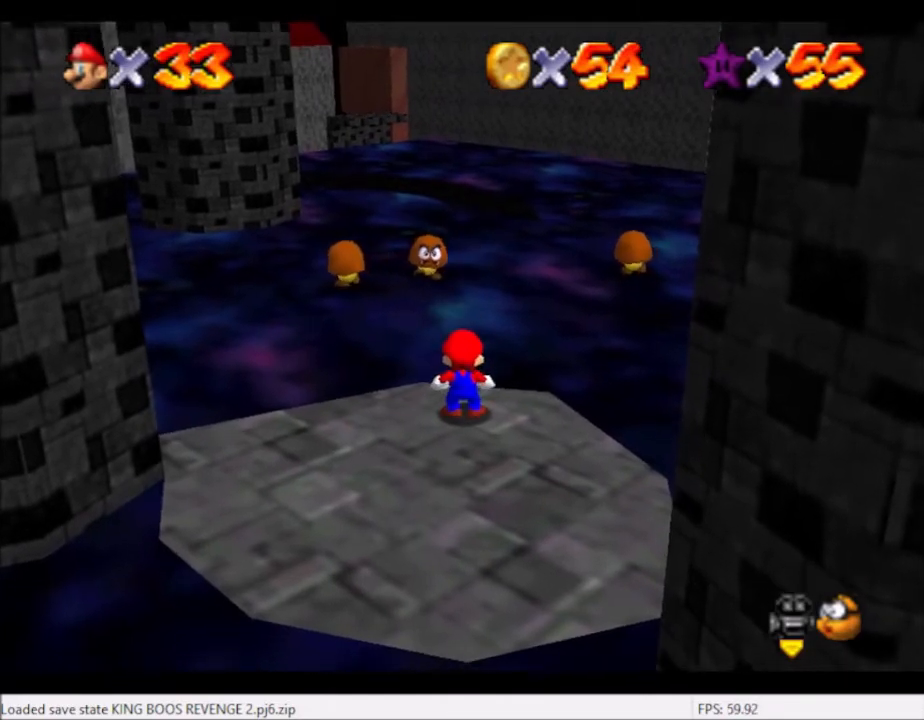
{"buttons": [], "left_stick": "center", "right_stick": "center", "events": []}
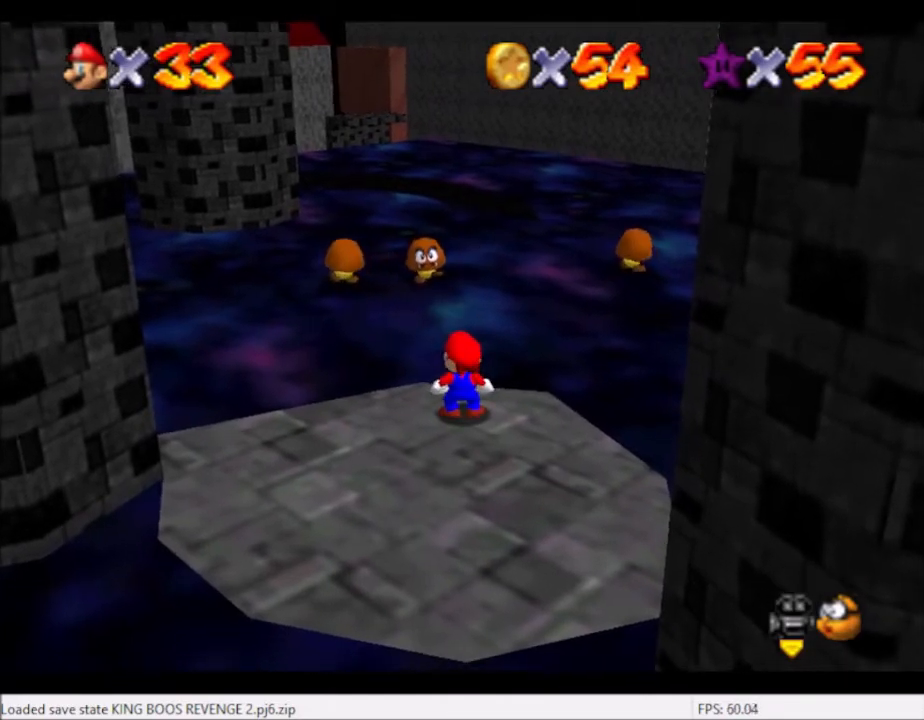
{"buttons": [], "left_stick": "center", "right_stick": "center", "events": []}
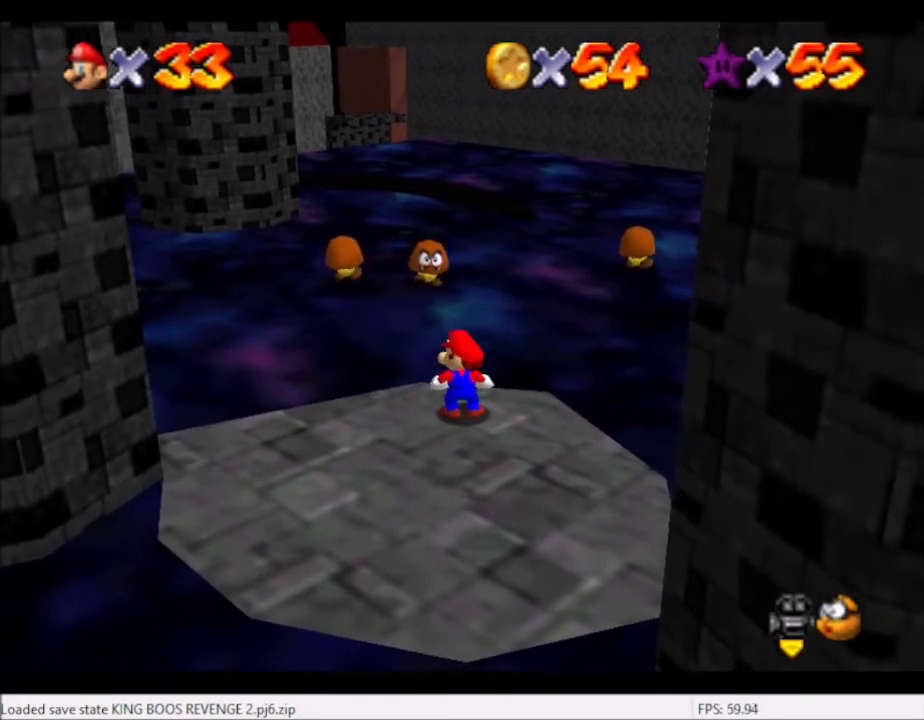
{"buttons": [], "left_stick": "center", "right_stick": "center", "events": []}
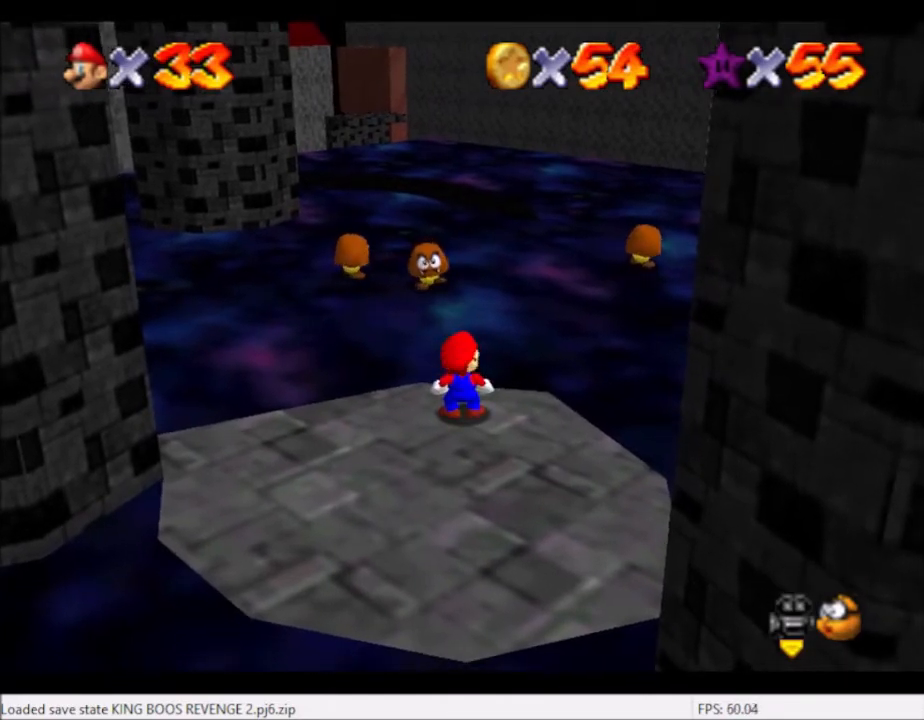
{"buttons": [], "left_stick": "center", "right_stick": "center", "events": []}